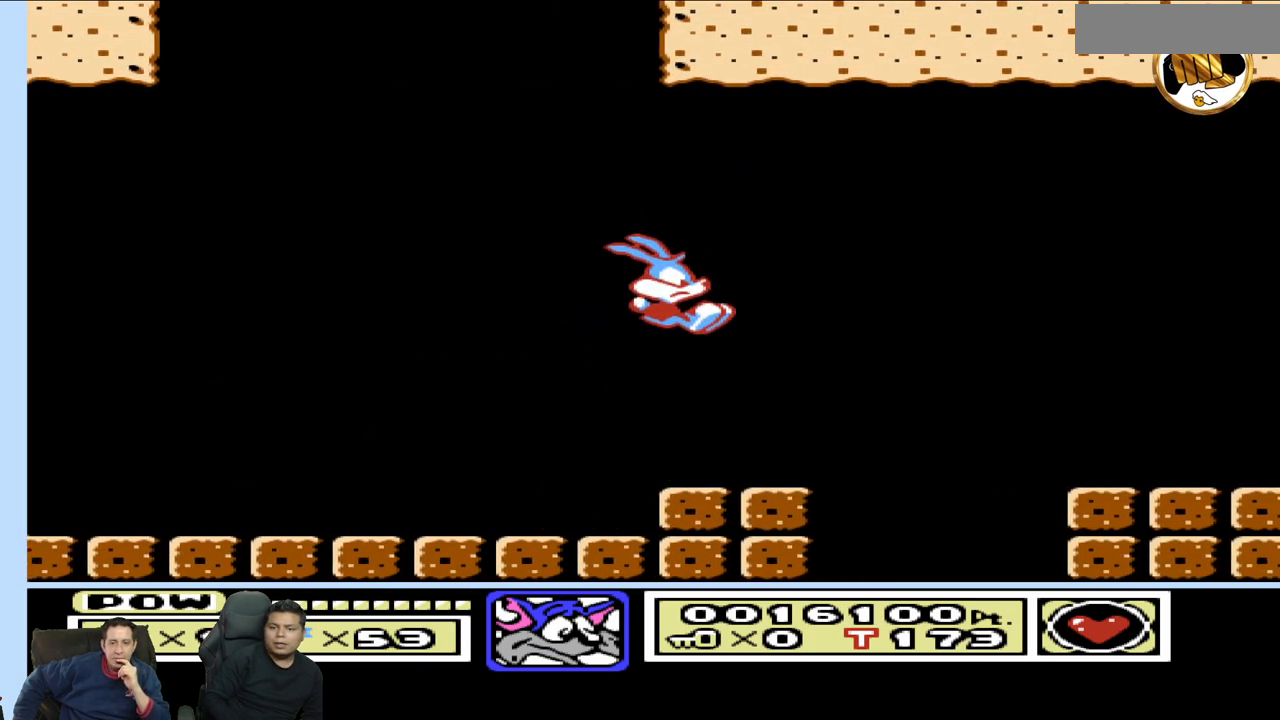
Gameplay with a controller (Nintendo layout); each line is a JSON object with the inputs held at the frame after it. "events" lists button and stick changes between this image and that frame as [ms after this image, input, new state], when the widget could be followed in between. Not read: A B L3 R3 START.
{"buttons": ["DPAD_UP", "DPAD_RIGHT"], "events": [[117, "DPAD_RIGHT", "up"], [150, "DPAD_UP", "down"], [167, "DPAD_LEFT", "down"], [317, "DPAD_LEFT", "up"], [350, "DPAD_RIGHT", "down"]]}
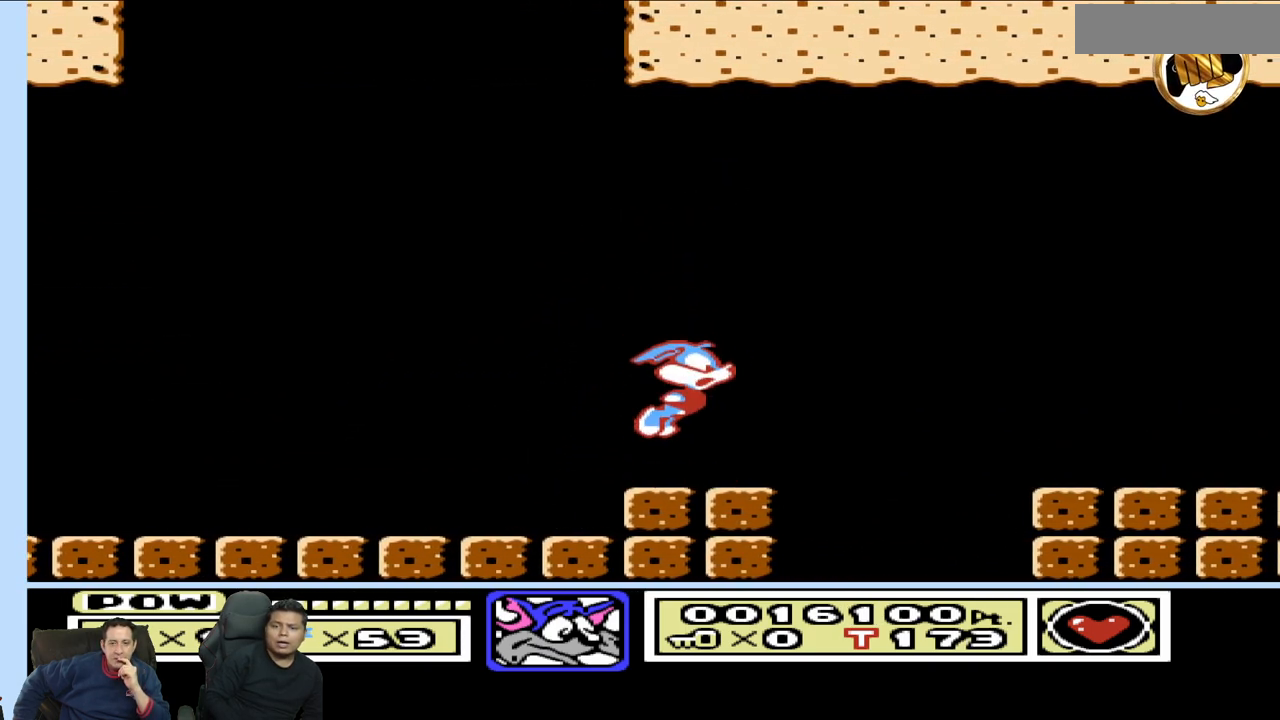
{"buttons": ["DPAD_RIGHT"], "events": [[433, "DPAD_UP", "up"]]}
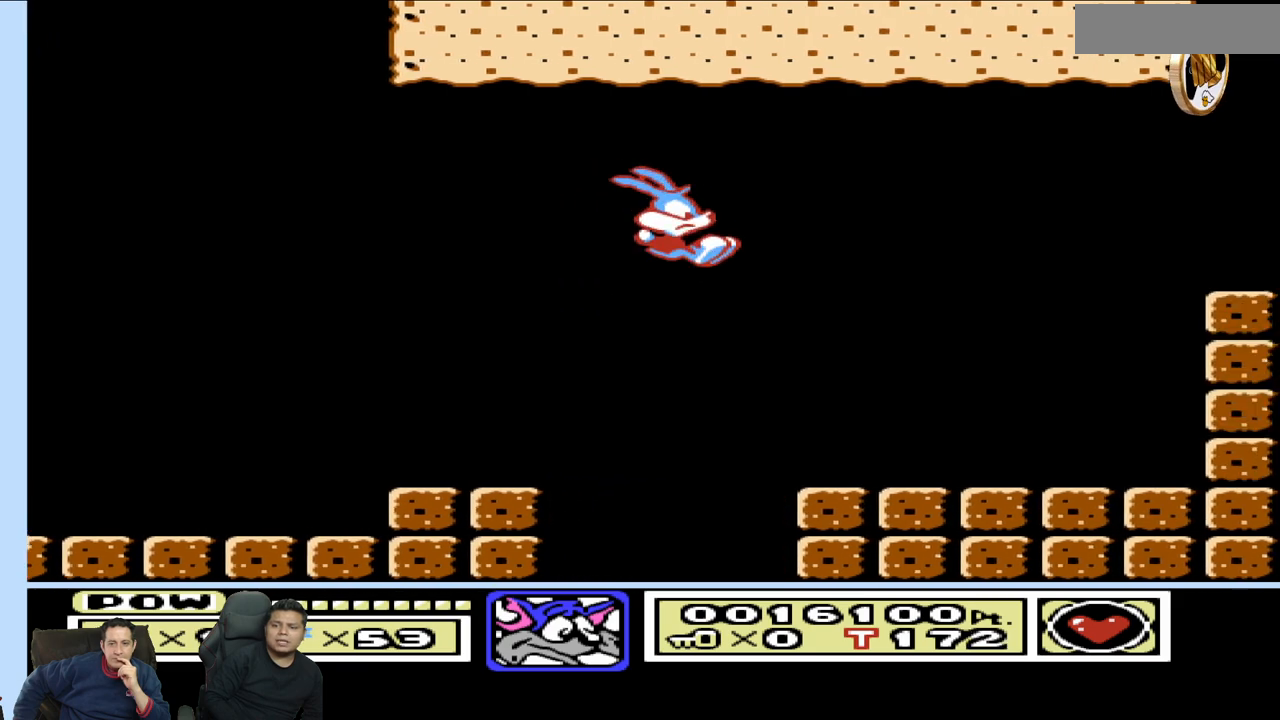
{"buttons": ["DPAD_RIGHT"], "events": [[83, "DPAD_RIGHT", "up"], [300, "DPAD_RIGHT", "down"]]}
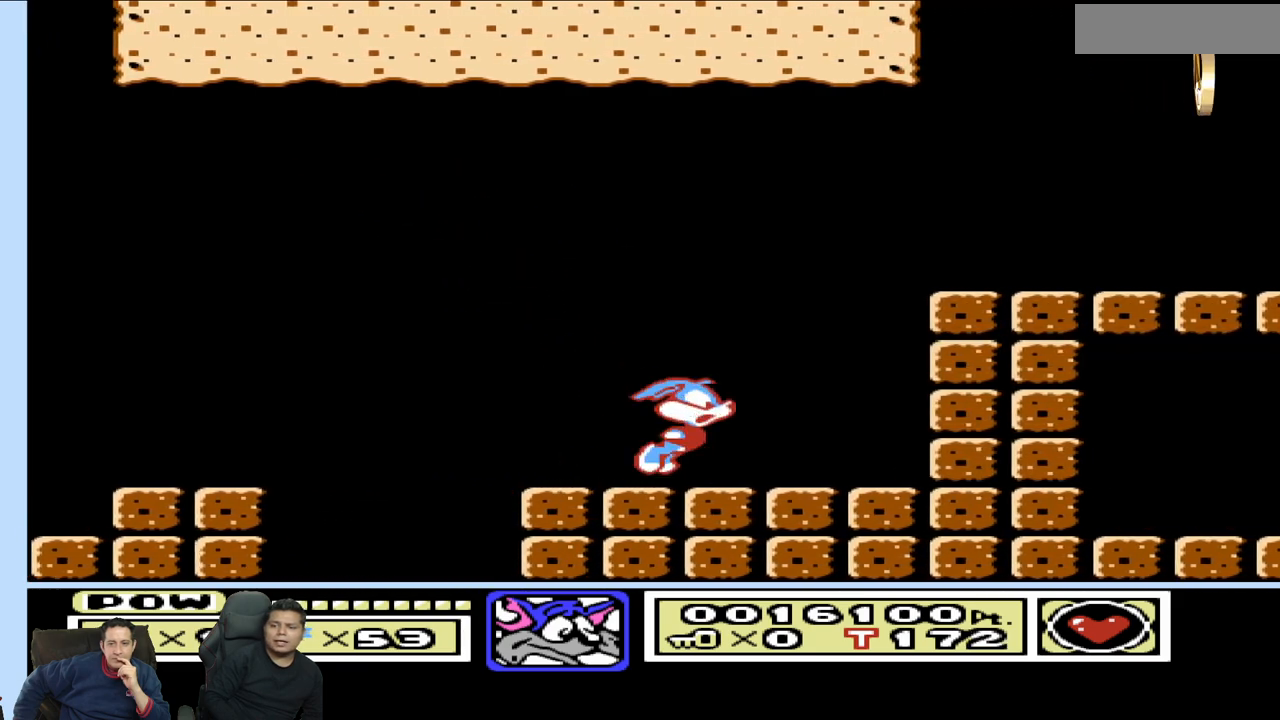
{"buttons": [], "events": [[417, "DPAD_RIGHT", "up"]]}
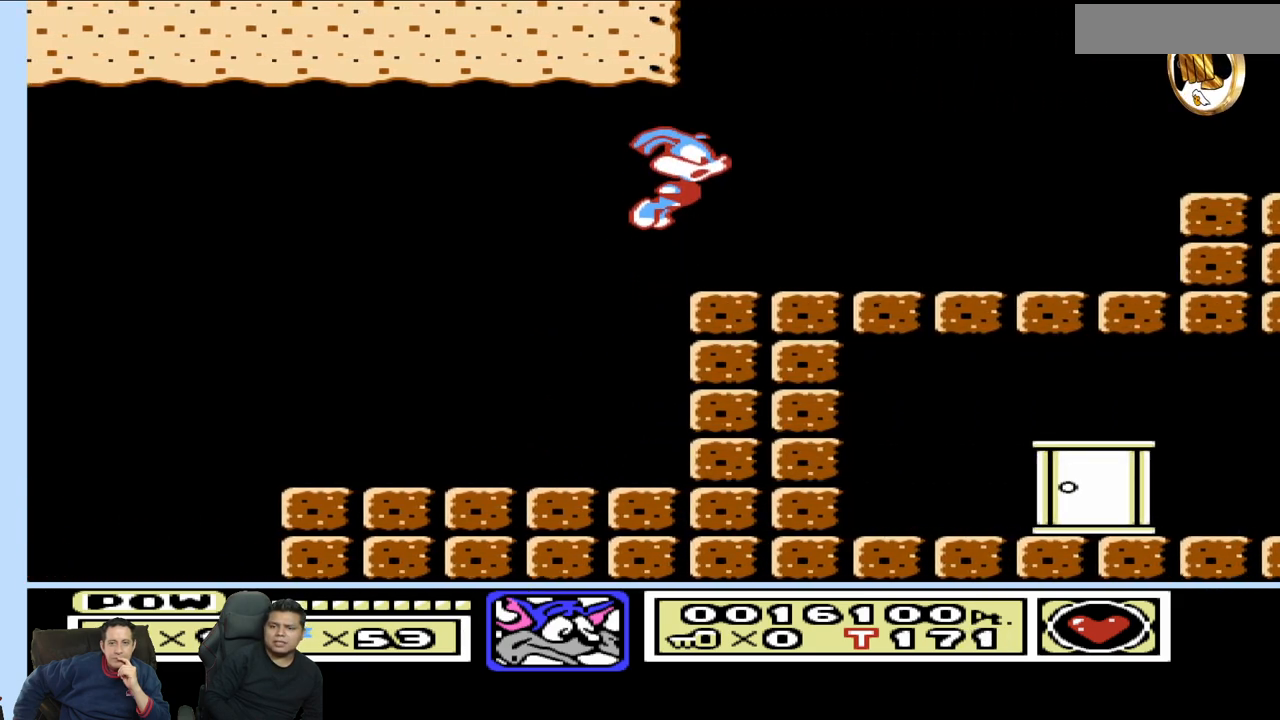
{"buttons": ["DPAD_RIGHT"], "events": [[167, "DPAD_RIGHT", "down"]]}
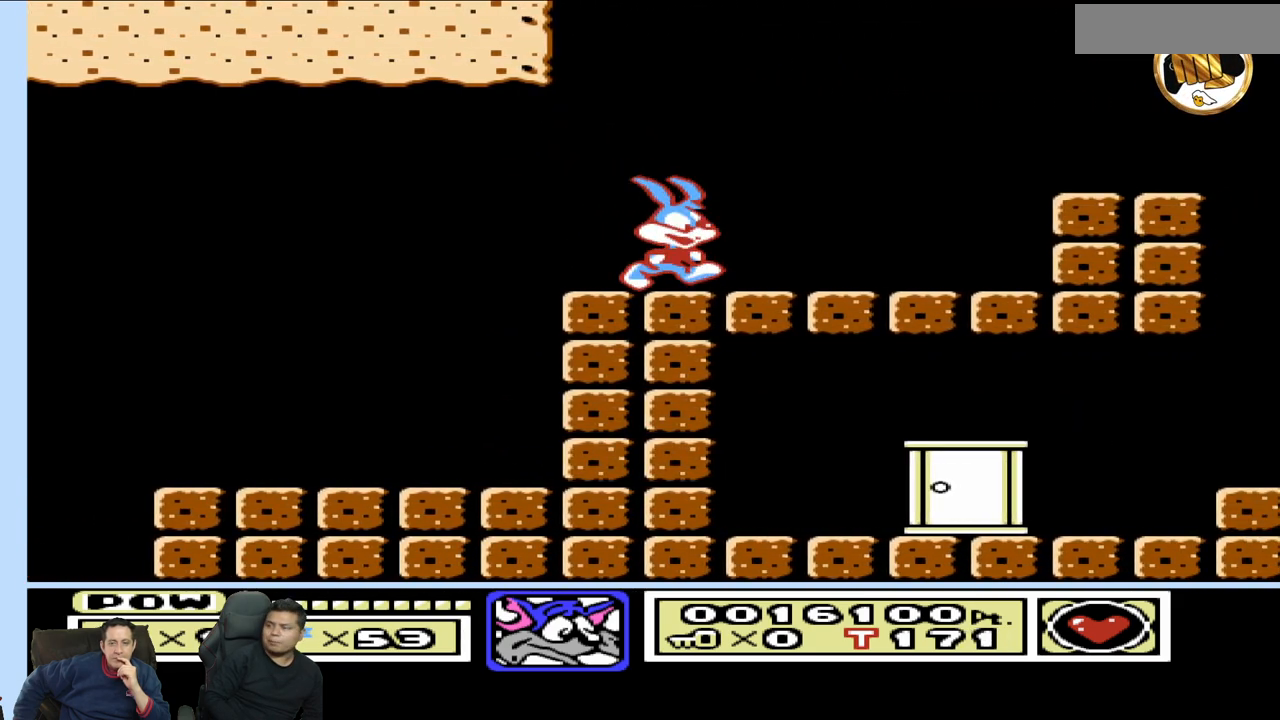
{"buttons": [], "events": [[17, "DPAD_RIGHT", "up"]]}
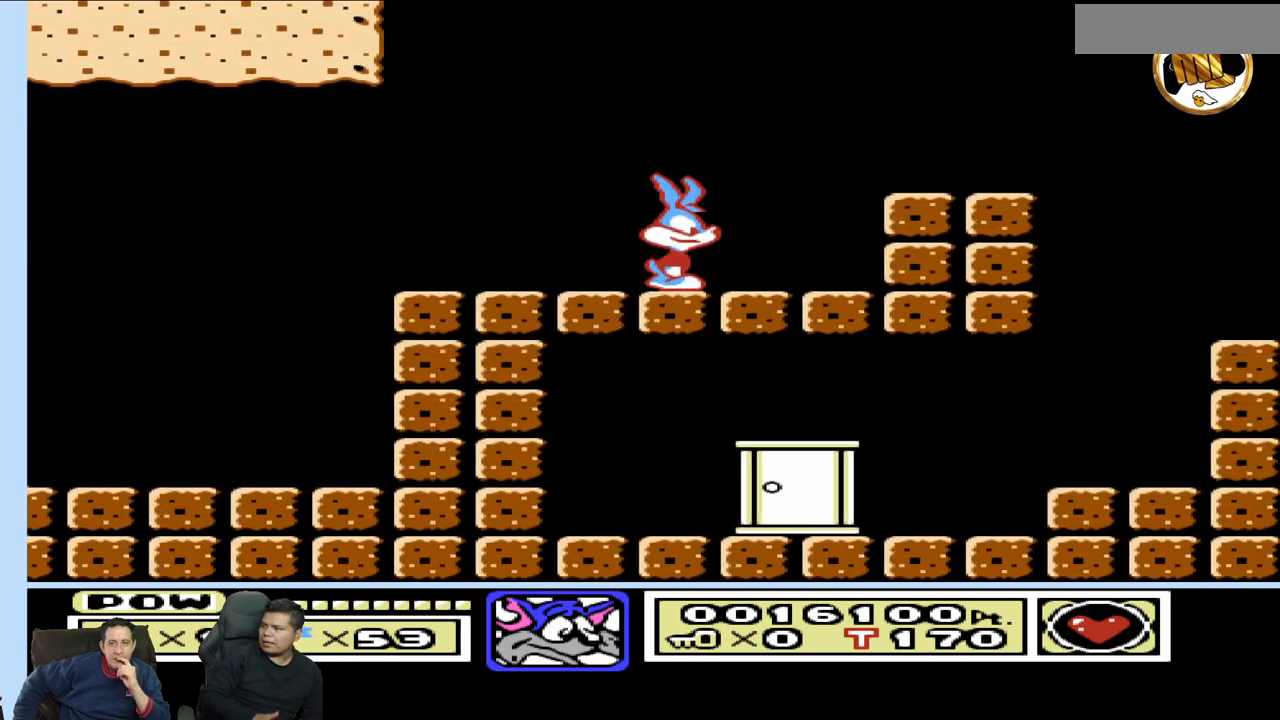
{"buttons": [], "events": []}
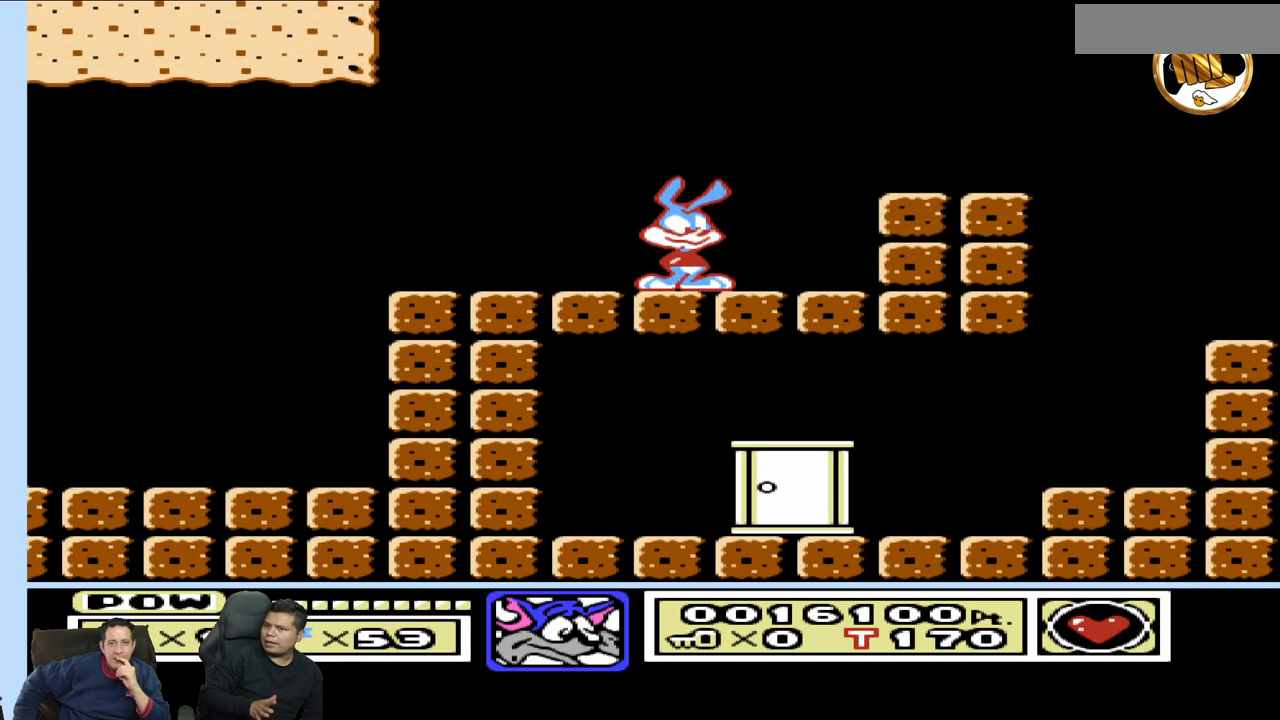
{"buttons": [], "events": []}
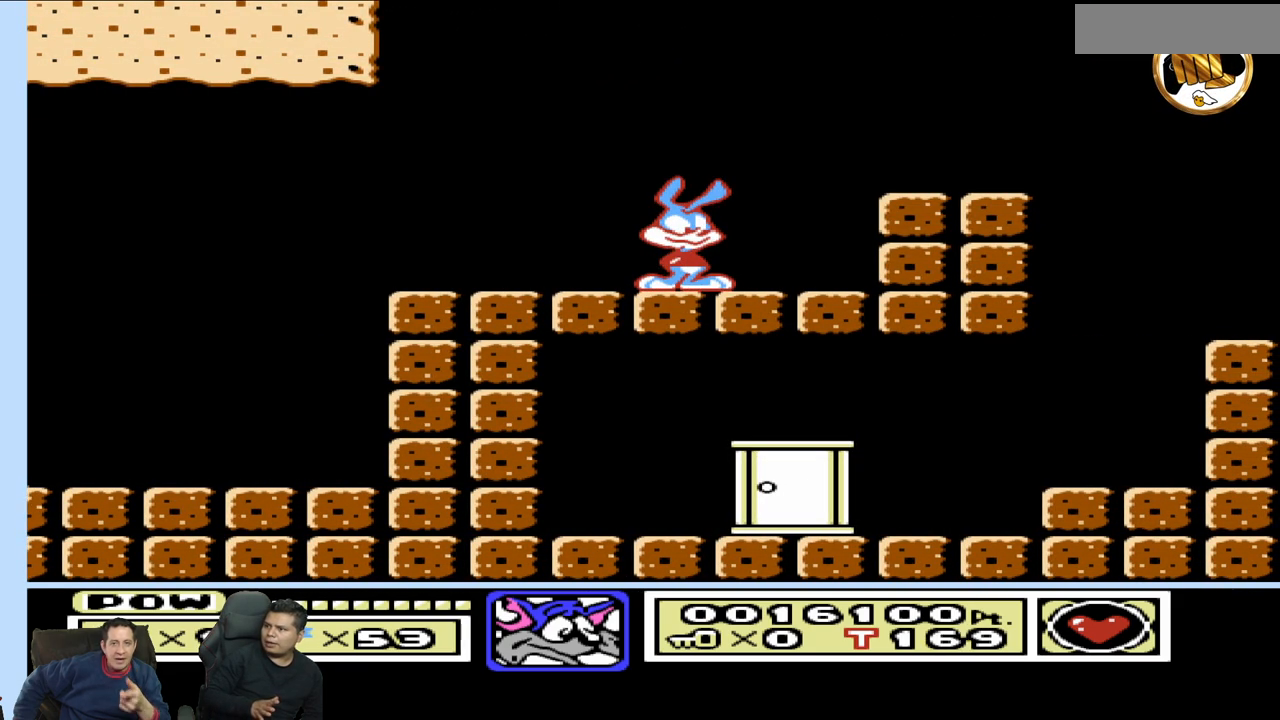
{"buttons": [], "events": []}
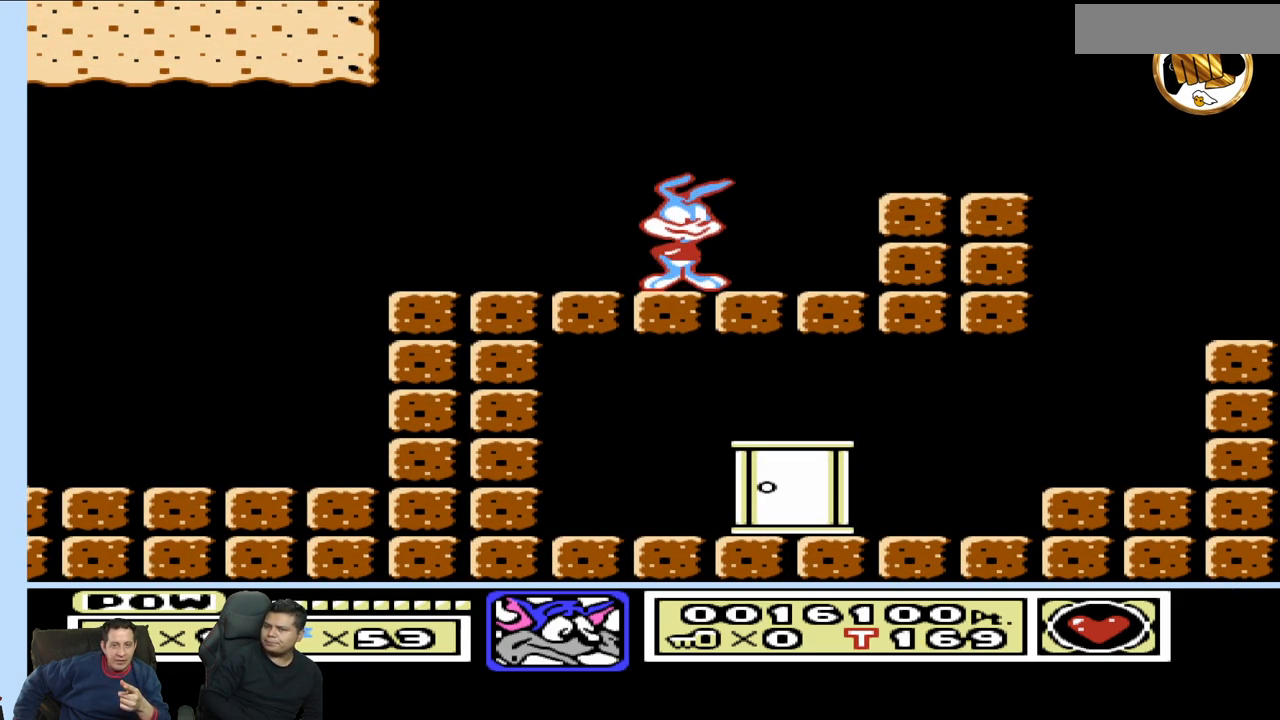
{"buttons": ["DPAD_RIGHT"], "events": [[267, "DPAD_RIGHT", "down"]]}
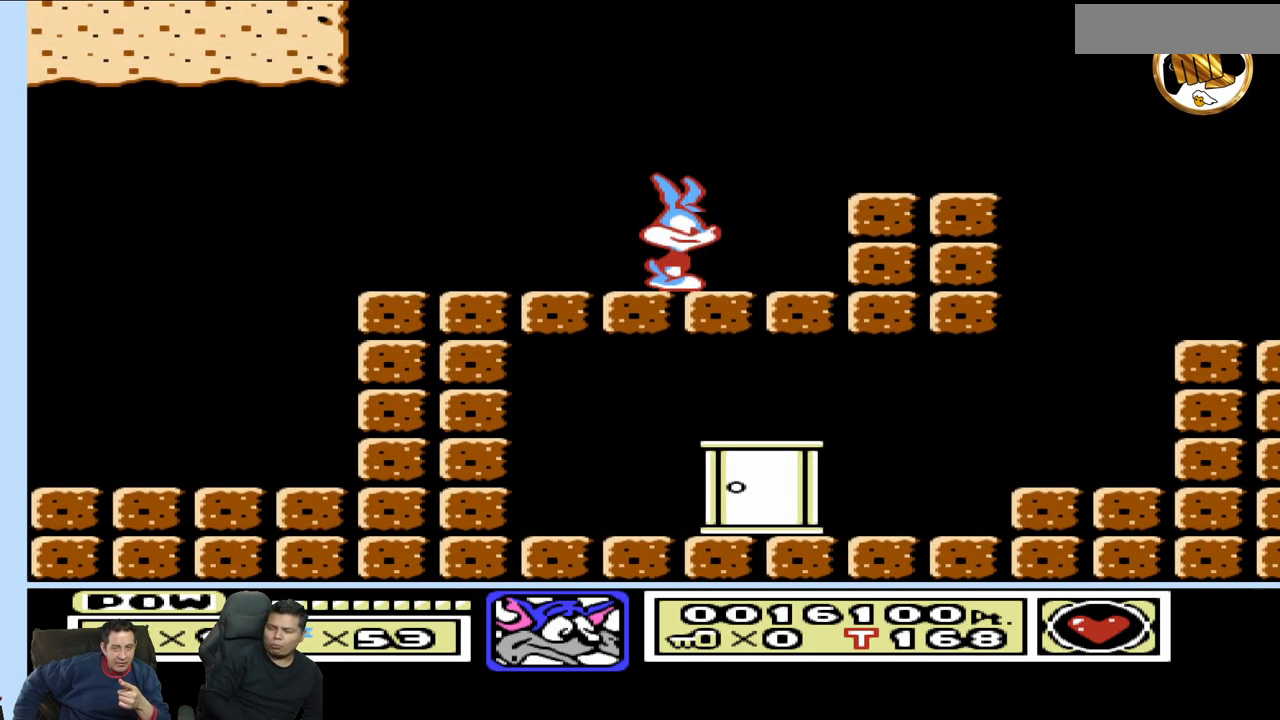
{"buttons": ["DPAD_RIGHT"], "events": []}
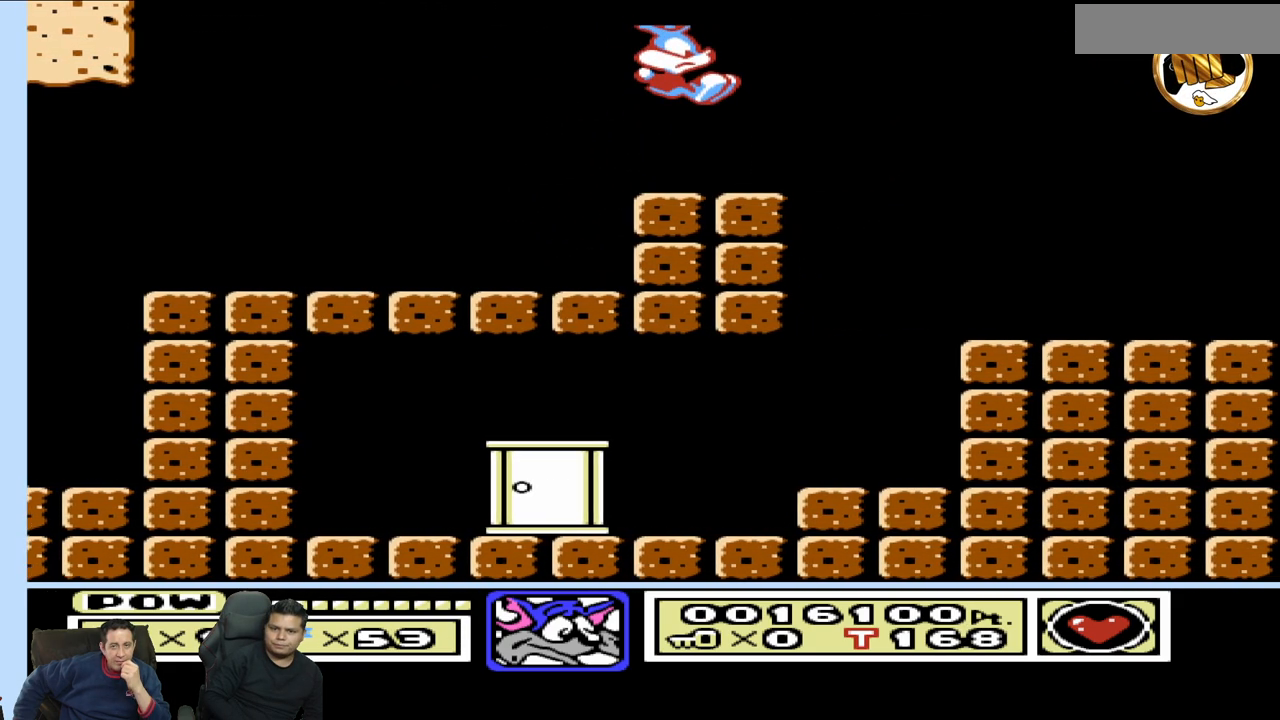
{"buttons": ["DPAD_RIGHT"], "events": [[217, "DPAD_RIGHT", "up"], [283, "DPAD_LEFT", "down"], [450, "DPAD_LEFT", "up"], [500, "DPAD_RIGHT", "down"]]}
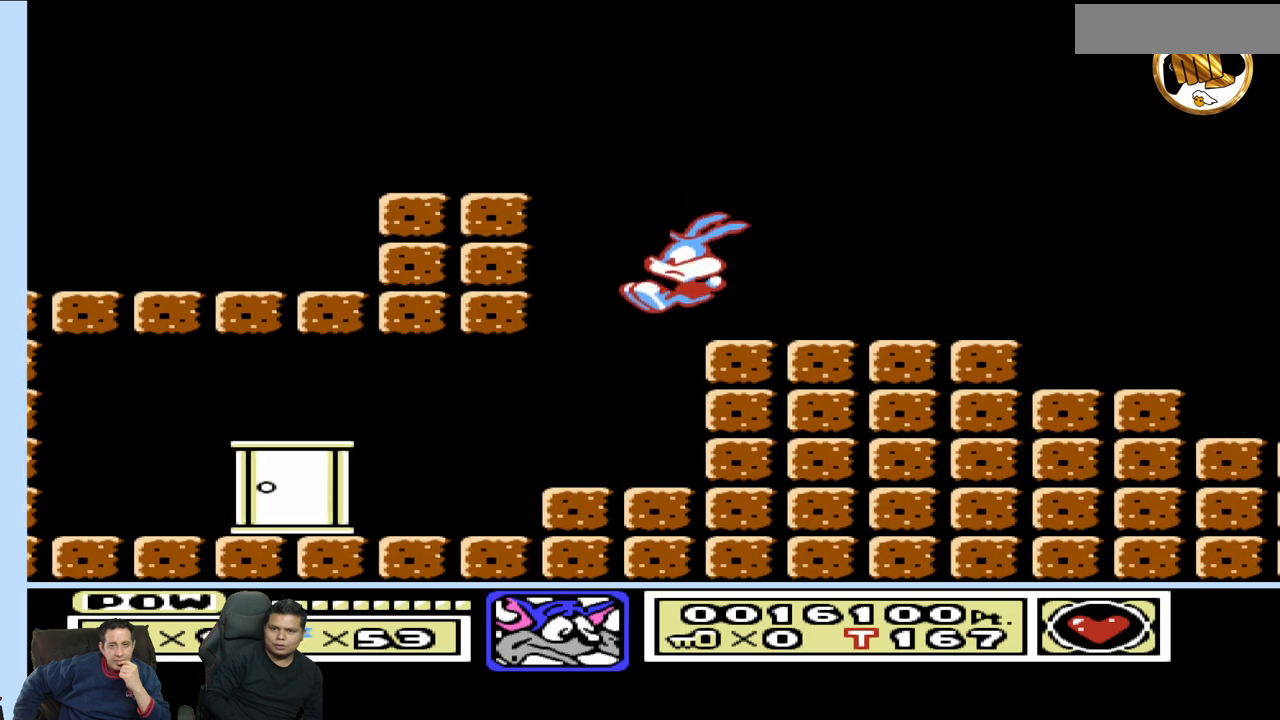
{"buttons": ["DPAD_UP", "DPAD_LEFT"], "events": [[83, "DPAD_RIGHT", "up"], [100, "DPAD_LEFT", "down"], [100, "DPAD_UP", "down"]]}
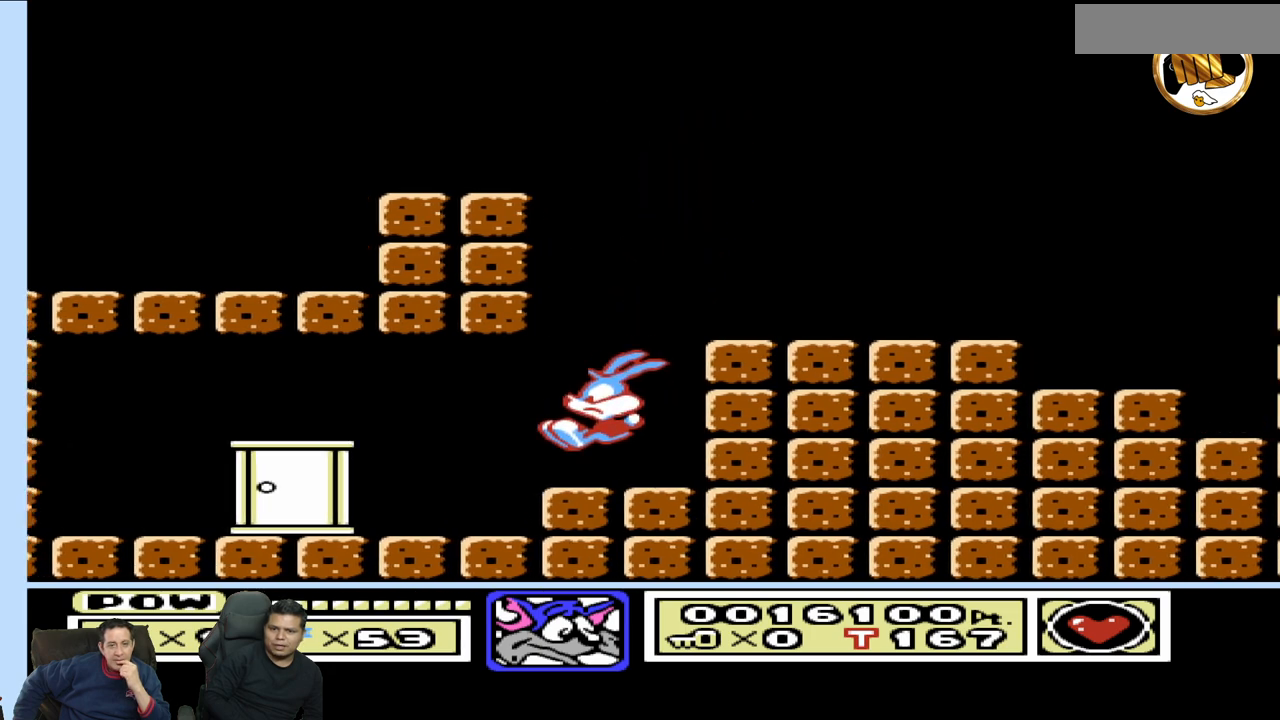
{"buttons": ["DPAD_UP", "DPAD_LEFT"], "events": []}
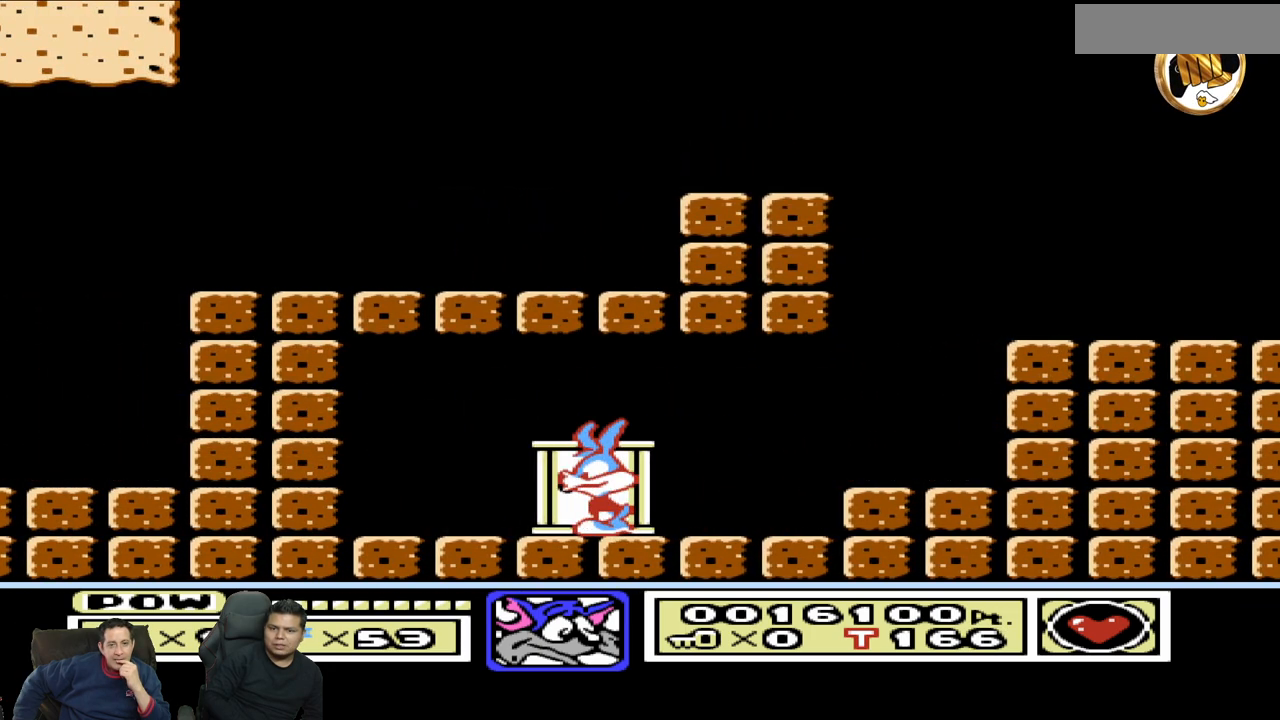
{"buttons": [], "events": [[150, "DPAD_UP", "up"], [233, "DPAD_LEFT", "up"]]}
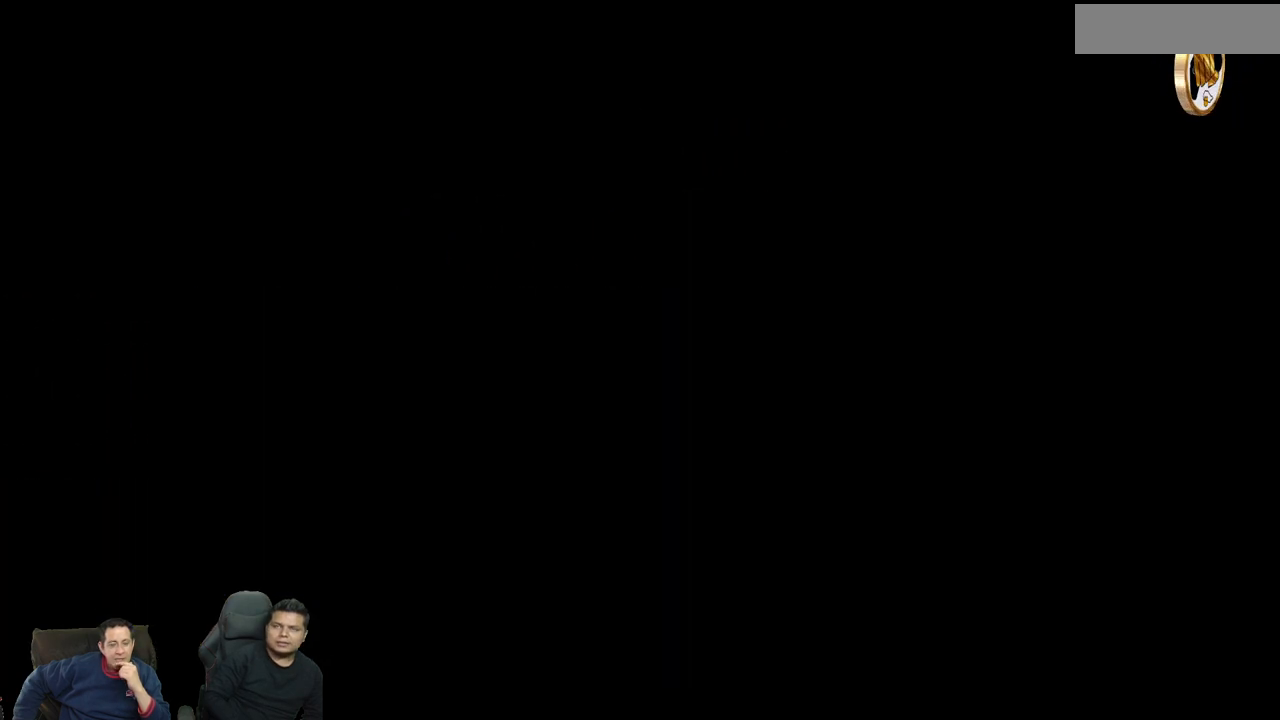
{"buttons": [], "events": []}
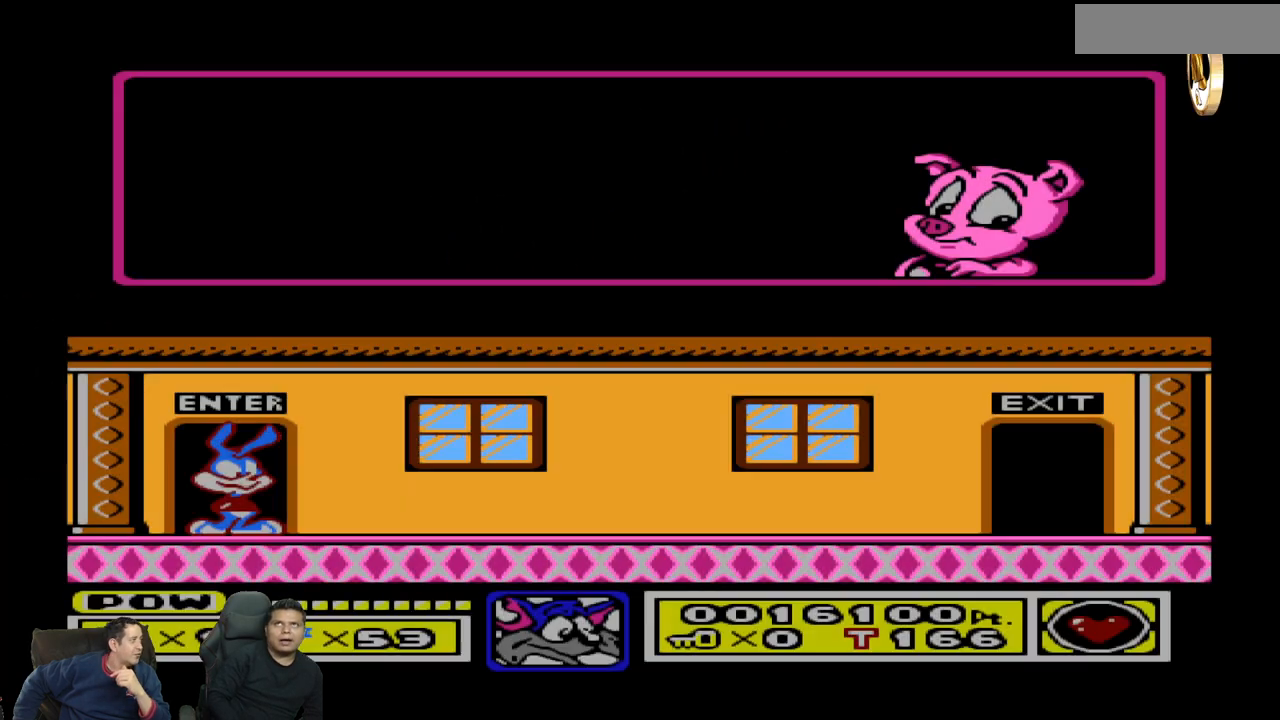
{"buttons": [], "events": []}
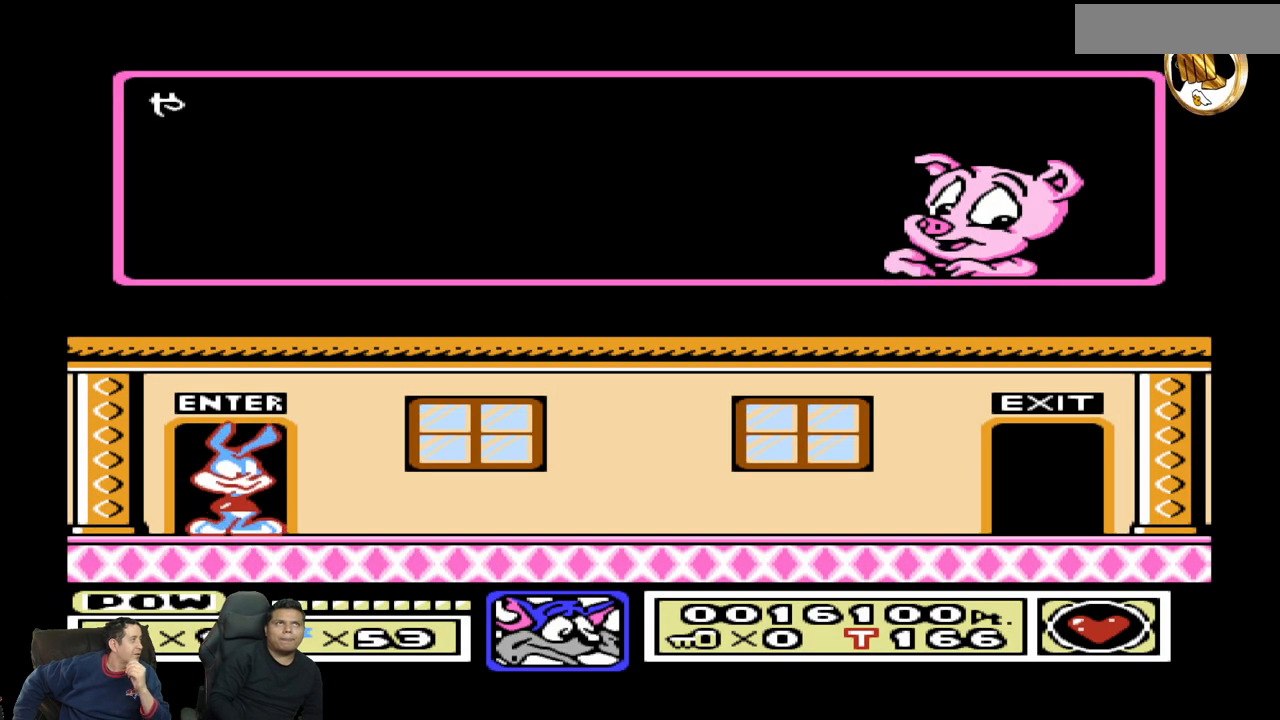
{"buttons": [], "events": []}
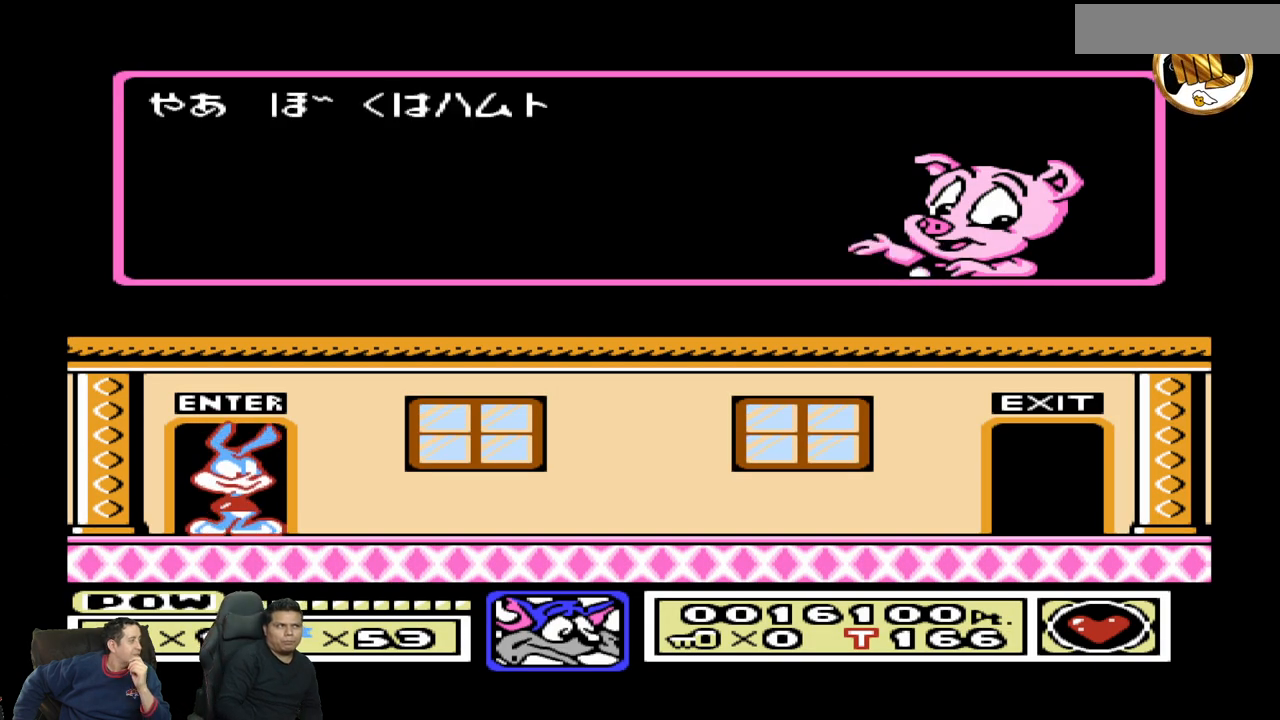
{"buttons": [], "events": []}
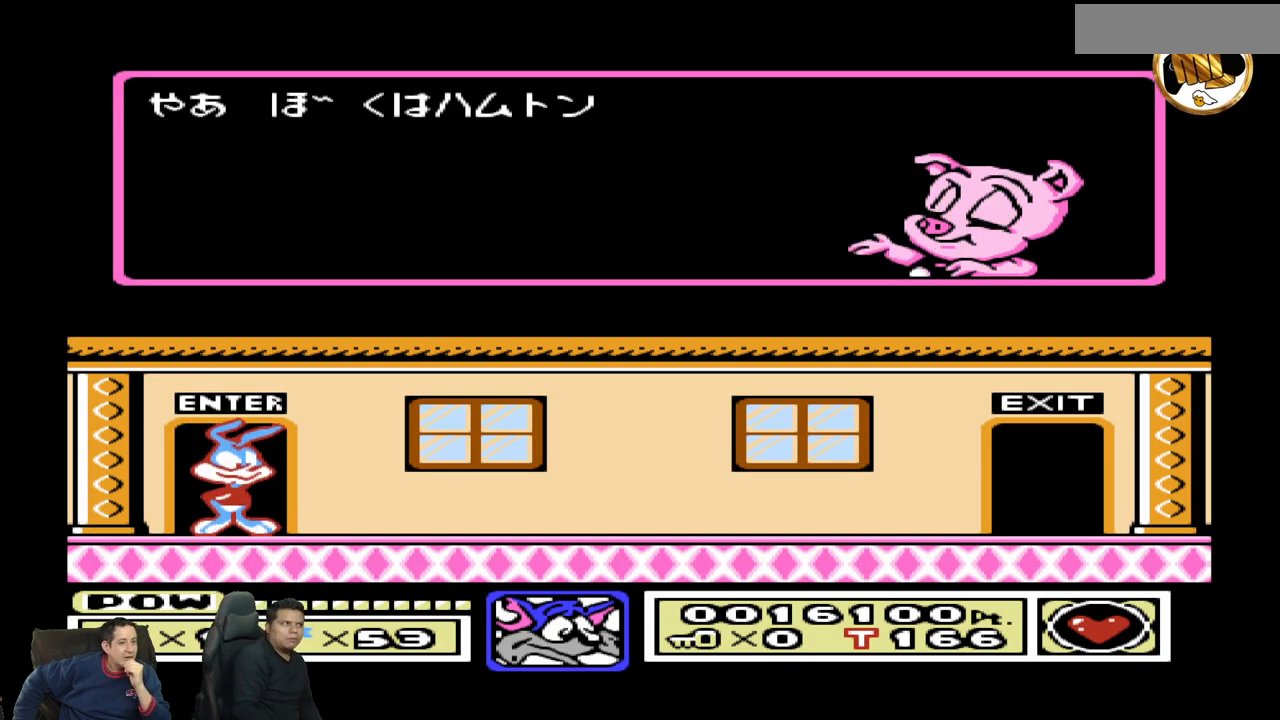
{"buttons": [], "events": []}
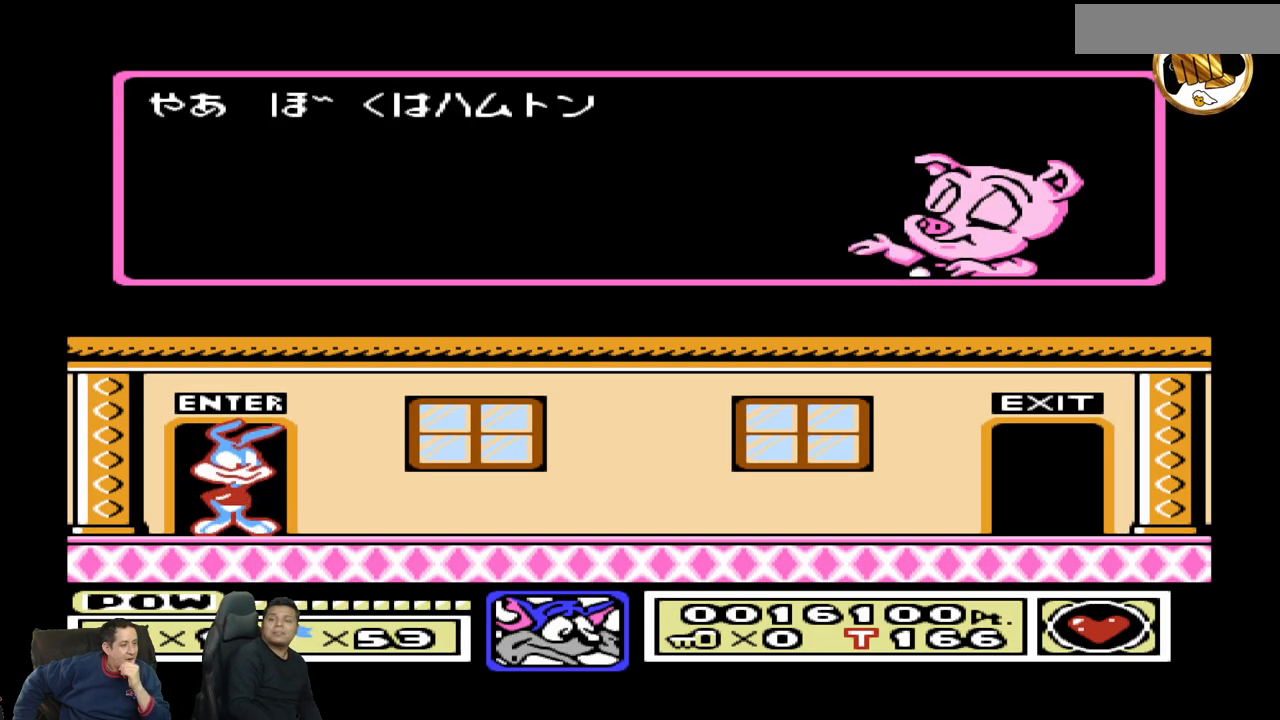
{"buttons": [], "events": []}
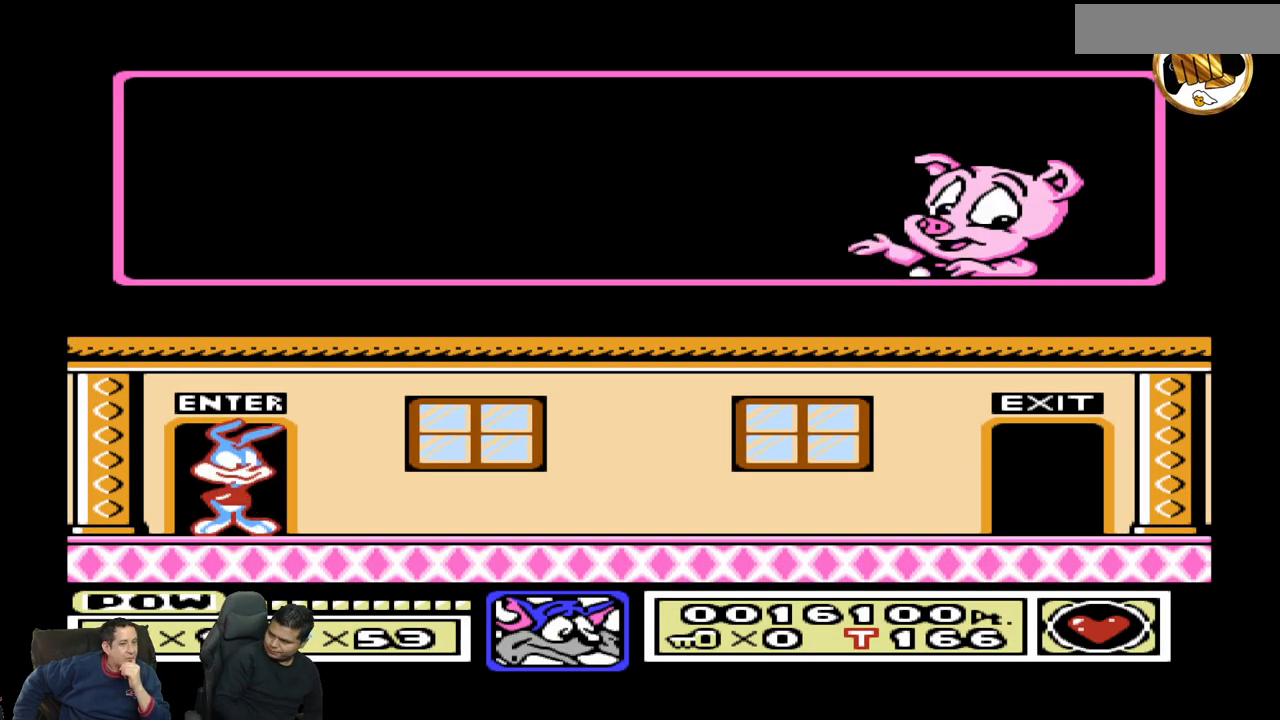
{"buttons": [], "events": []}